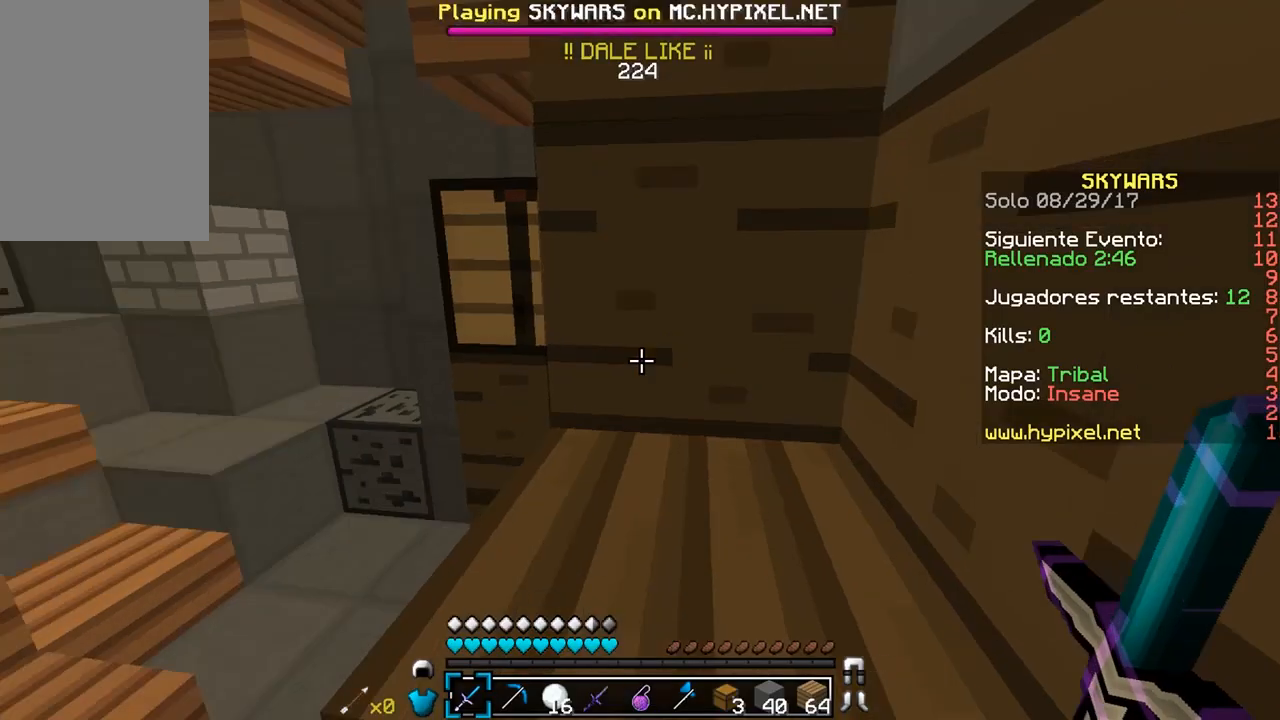
Gameplay with keyboard and mouse; each line is a JSON object with the keys and mouse buttons held at the frame after it. "events" lists presses ("down") and releases ("up") of "a", "d", "s", "w", "mouse_left" and "mouse_right" between this image and that frame as [ms after this image, input, new state], when the widget could be followed in between. "mouse_left", "mouse_right" = the "left", "right" buttons of the "mouse" list. No other keys are recorded. Fast repeated clicks can show as one long hold. Mouse movement is not recorded.
{"keys": ["d", "w"], "mouse": [], "events": [[33, "w", "down"], [433, "d", "down"]]}
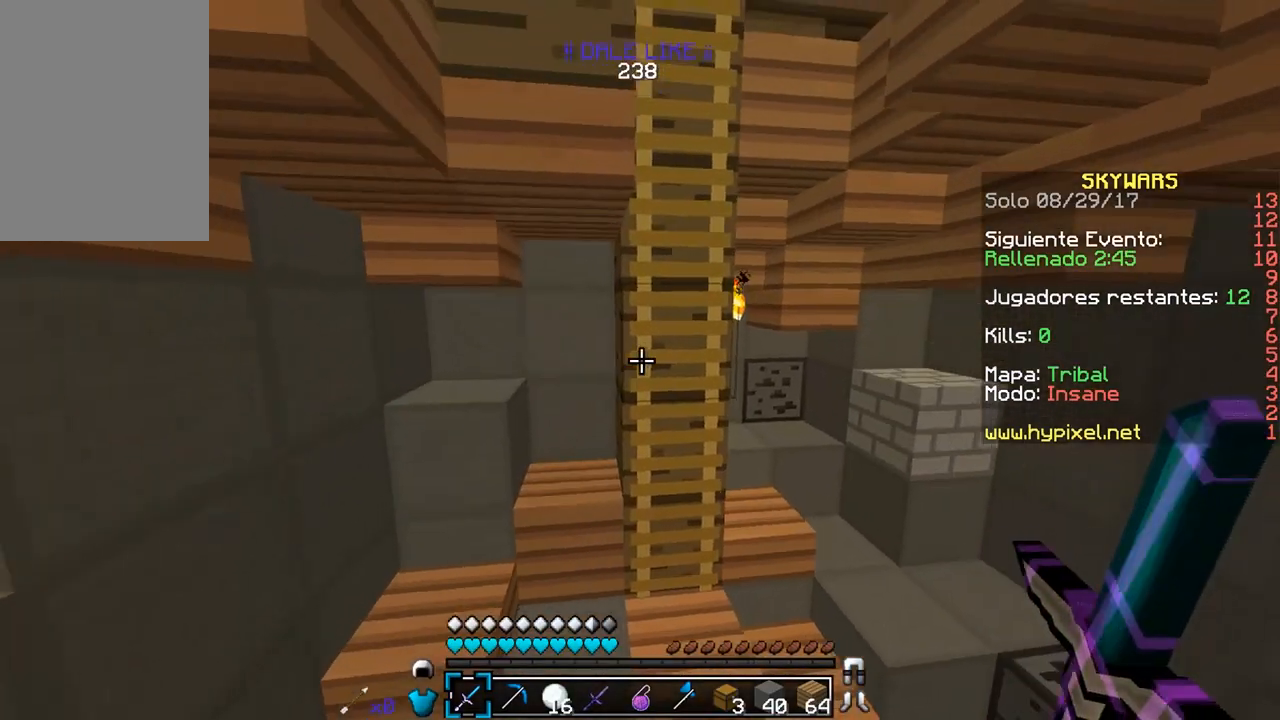
{"keys": ["w"], "mouse": [], "events": [[300, "d", "up"]]}
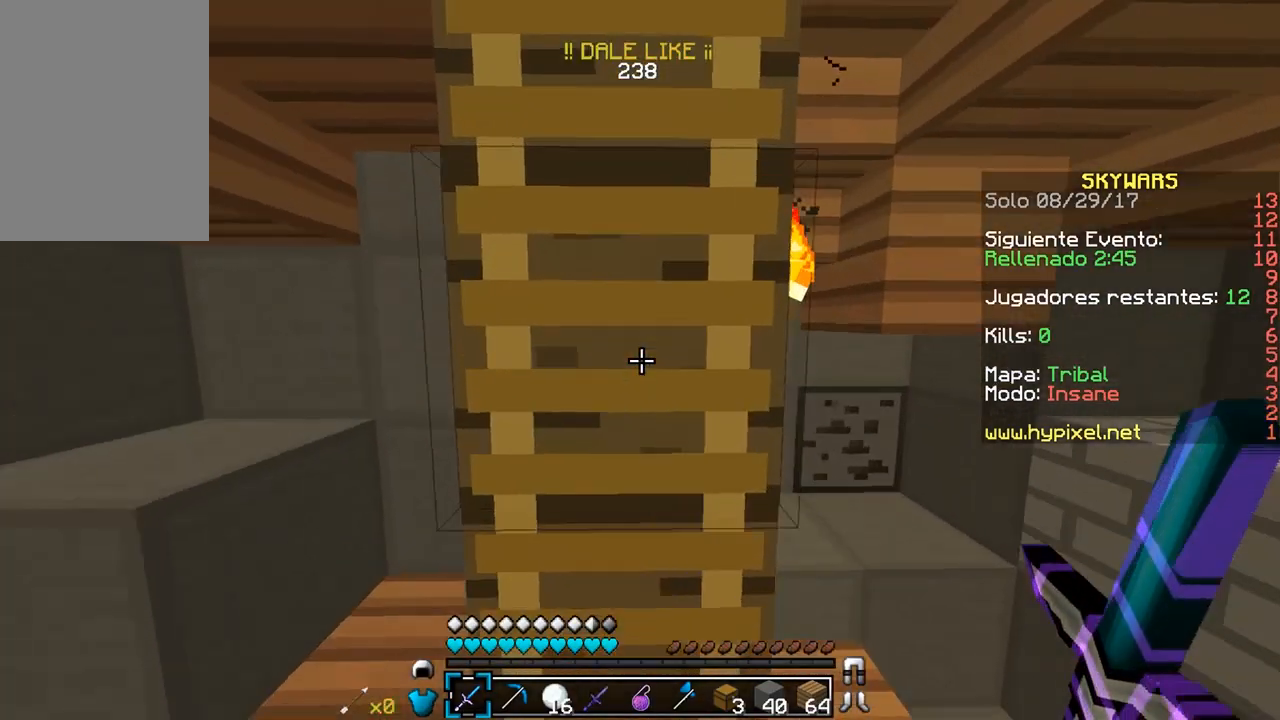
{"keys": ["w"], "mouse": [], "events": [[183, "a", "down"], [450, "a", "up"]]}
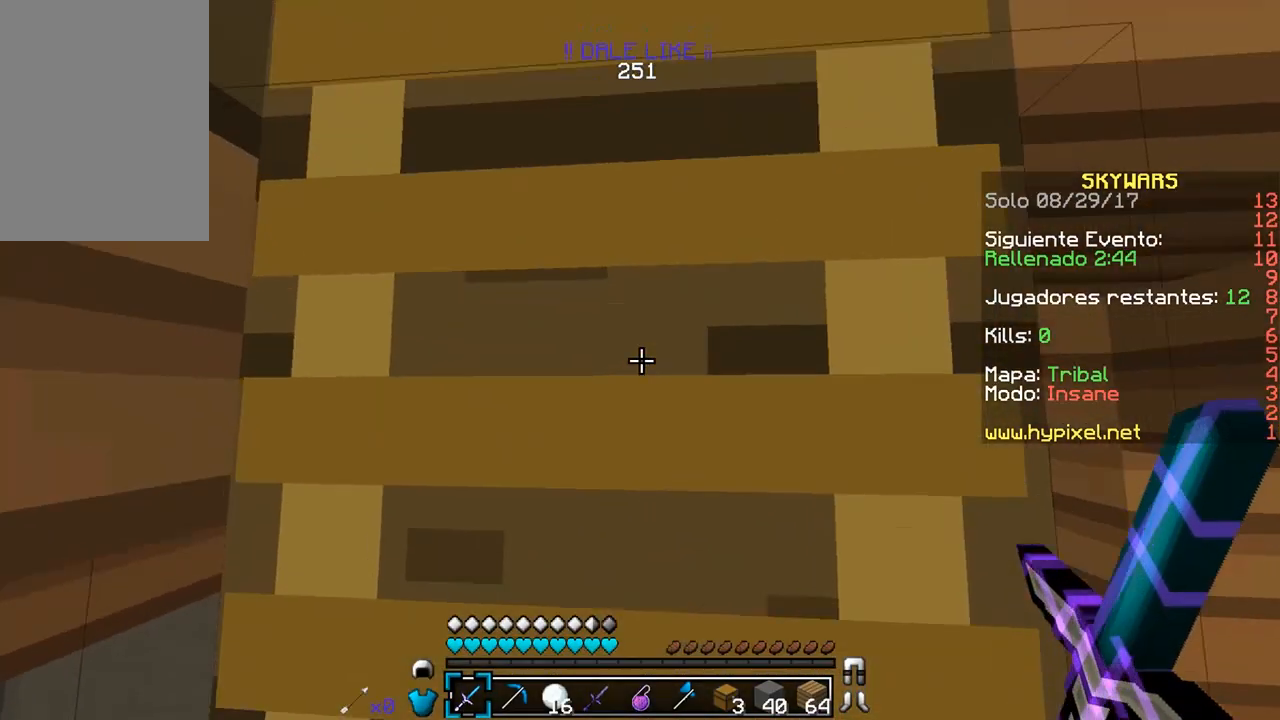
{"keys": ["w"], "mouse": [], "events": []}
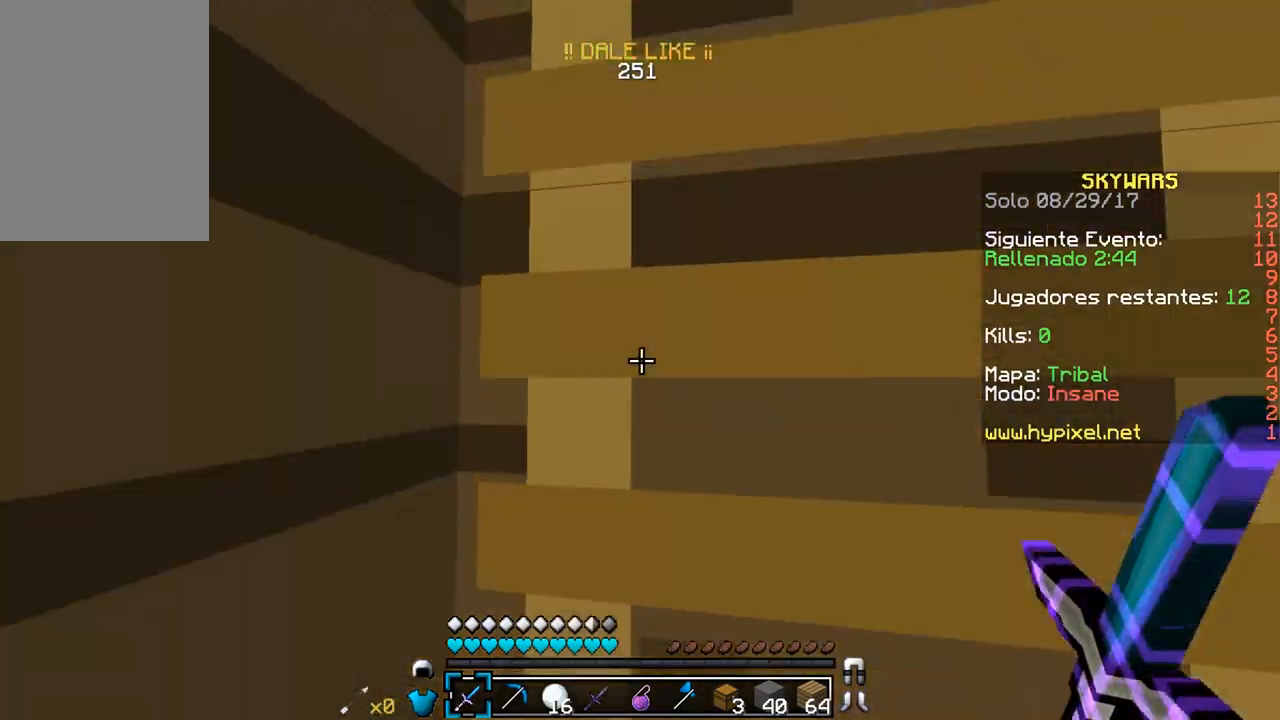
{"keys": ["w"], "mouse": [], "events": []}
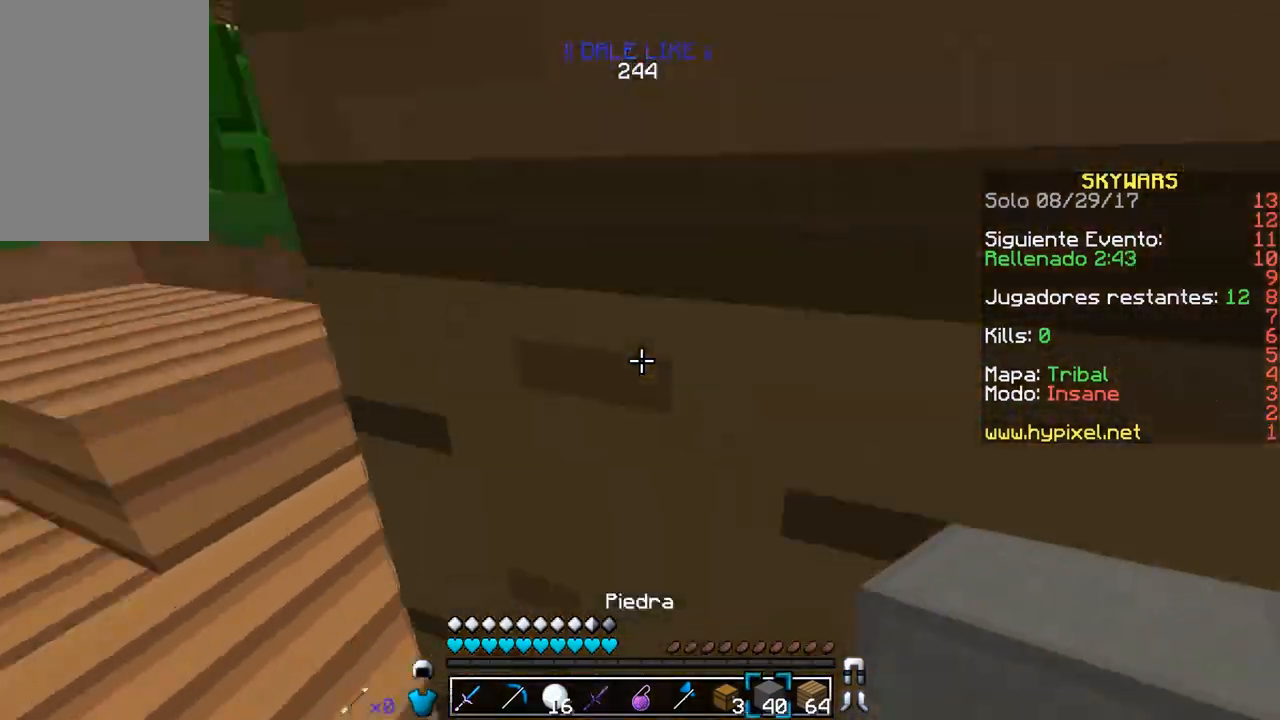
{"keys": ["w"], "mouse": [], "events": []}
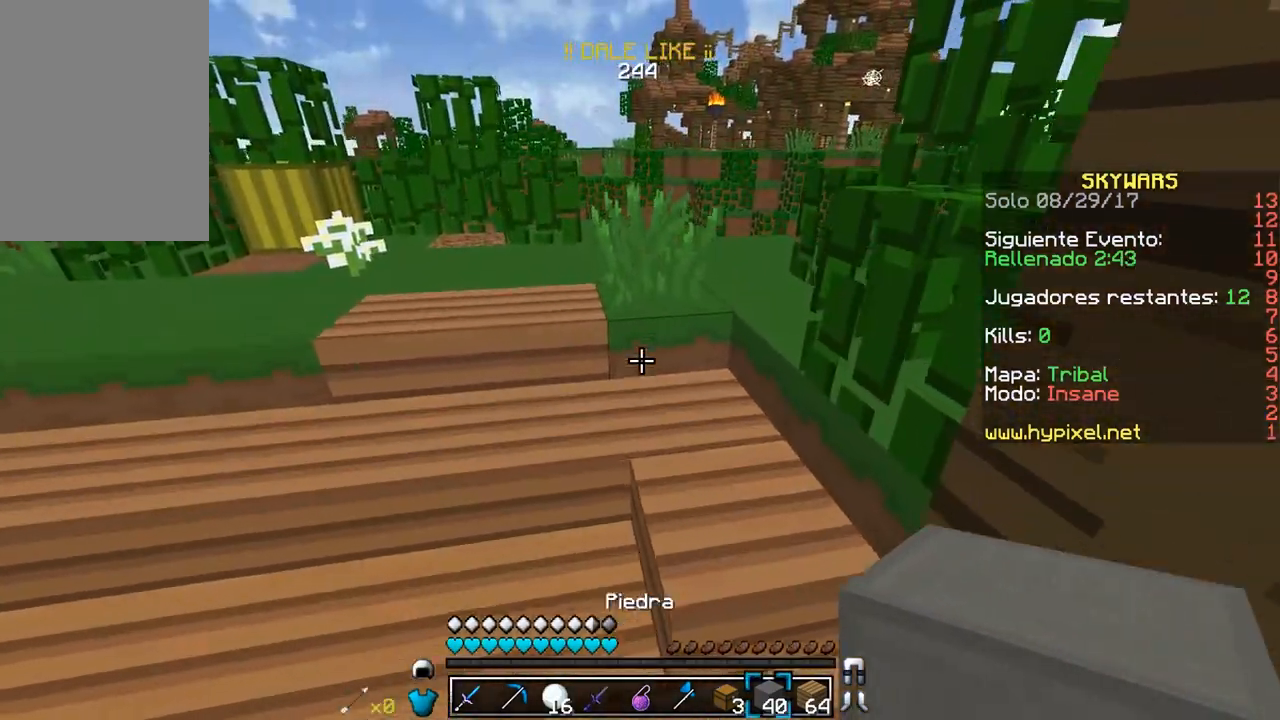
{"keys": ["d", "w"], "mouse": [], "events": [[417, "d", "down"]]}
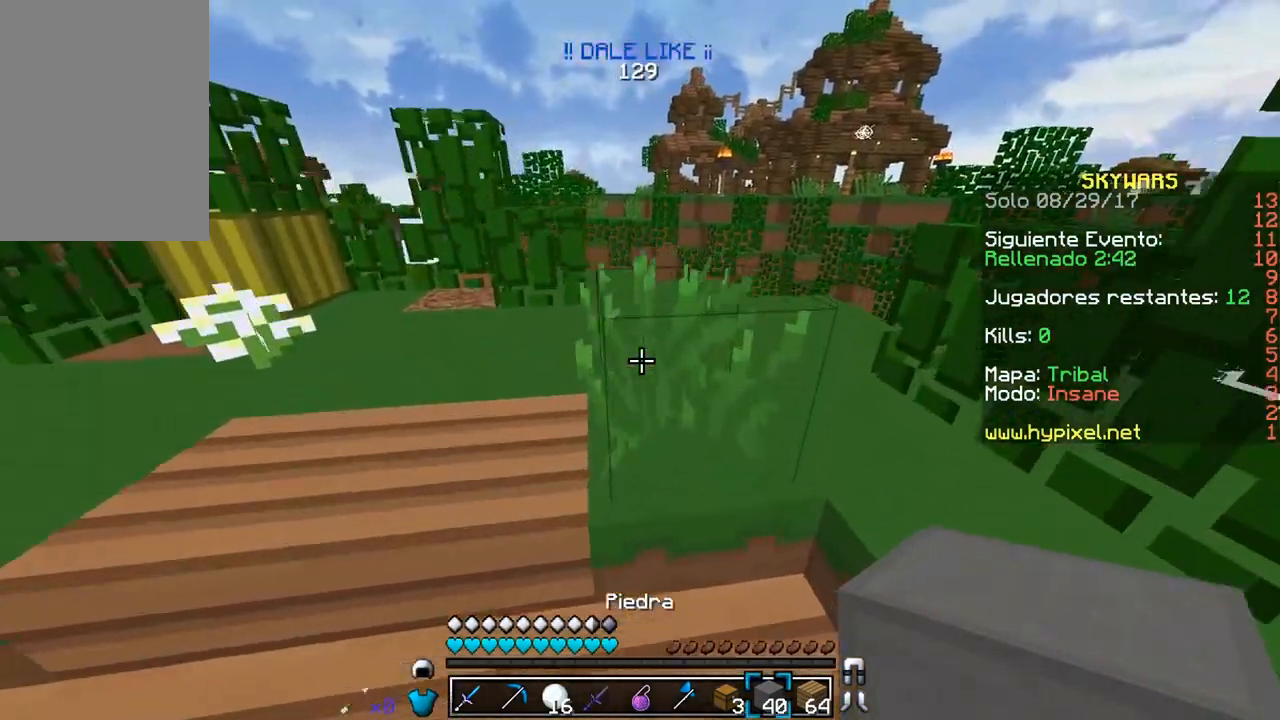
{"keys": ["d", "w"], "mouse": [], "events": [[33, "mouse_left", "down"], [150, "d", "up"], [217, "mouse_left", "up"], [433, "d", "down"]]}
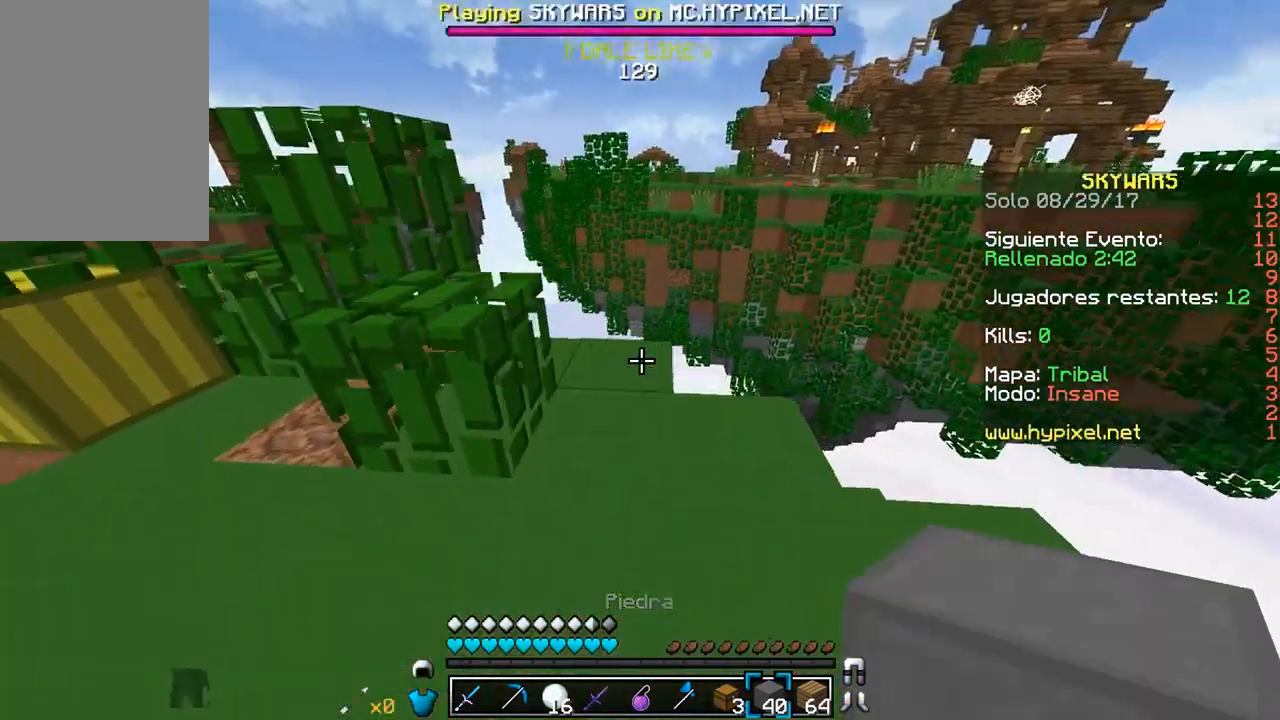
{"keys": ["w"], "mouse": [], "events": [[167, "d", "up"]]}
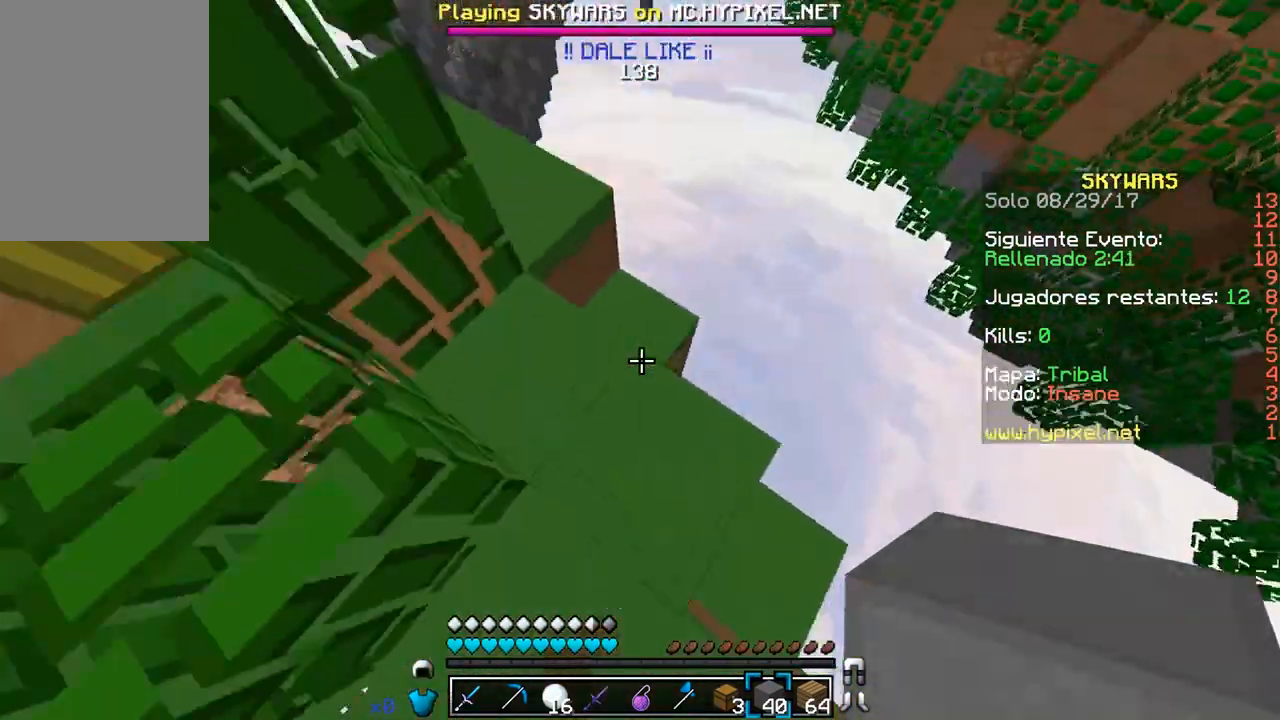
{"keys": ["a", "s"], "mouse": [], "events": [[17, "mouse_right", "down"], [150, "mouse_right", "up"], [183, "mouse_right", "down"], [250, "w", "up"], [383, "s", "down"], [467, "mouse_right", "up"], [483, "a", "down"]]}
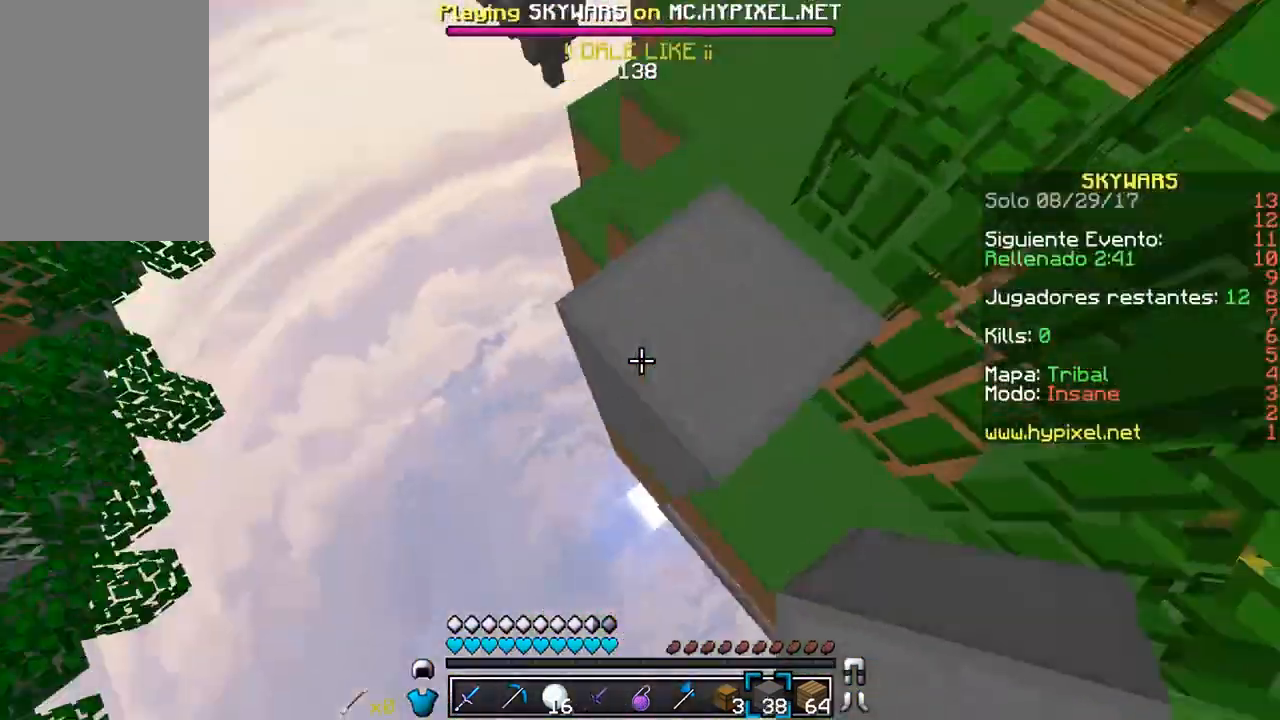
{"keys": ["a", "s"], "mouse": [], "events": [[417, "s", "up"], [483, "s", "down"]]}
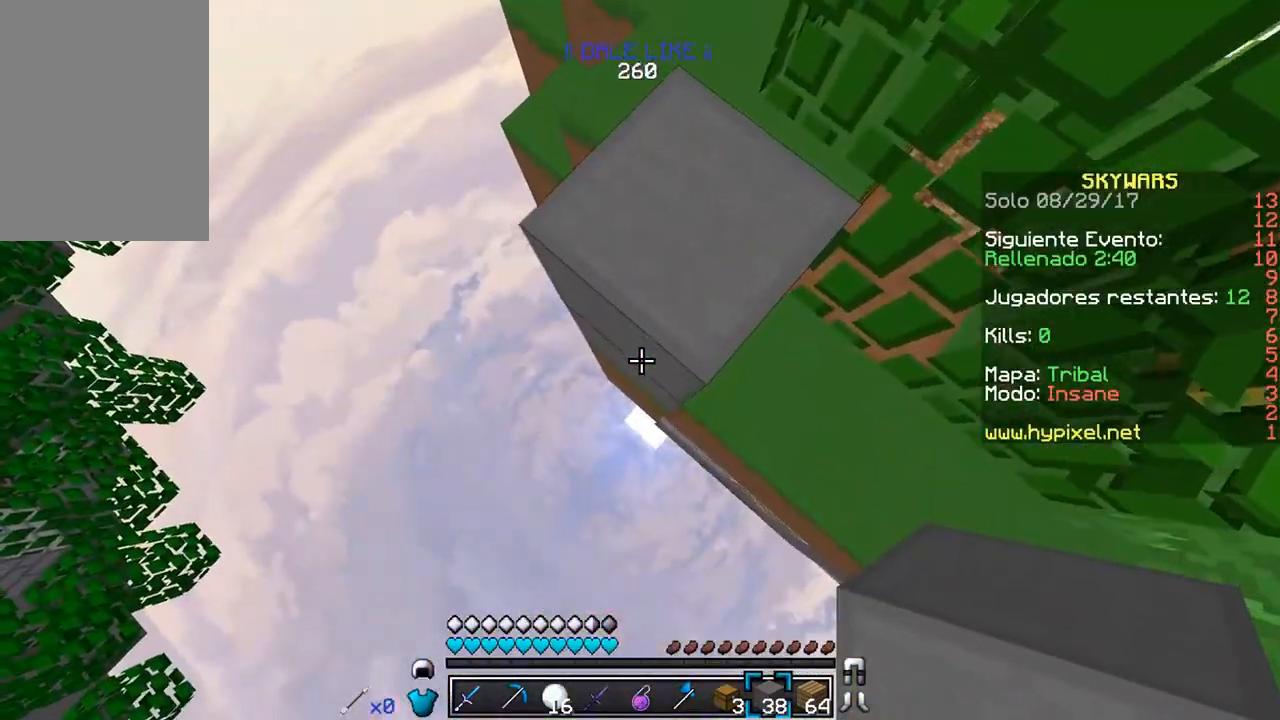
{"keys": ["a", "s"], "mouse": ["right"], "events": [[217, "mouse_right", "down"]]}
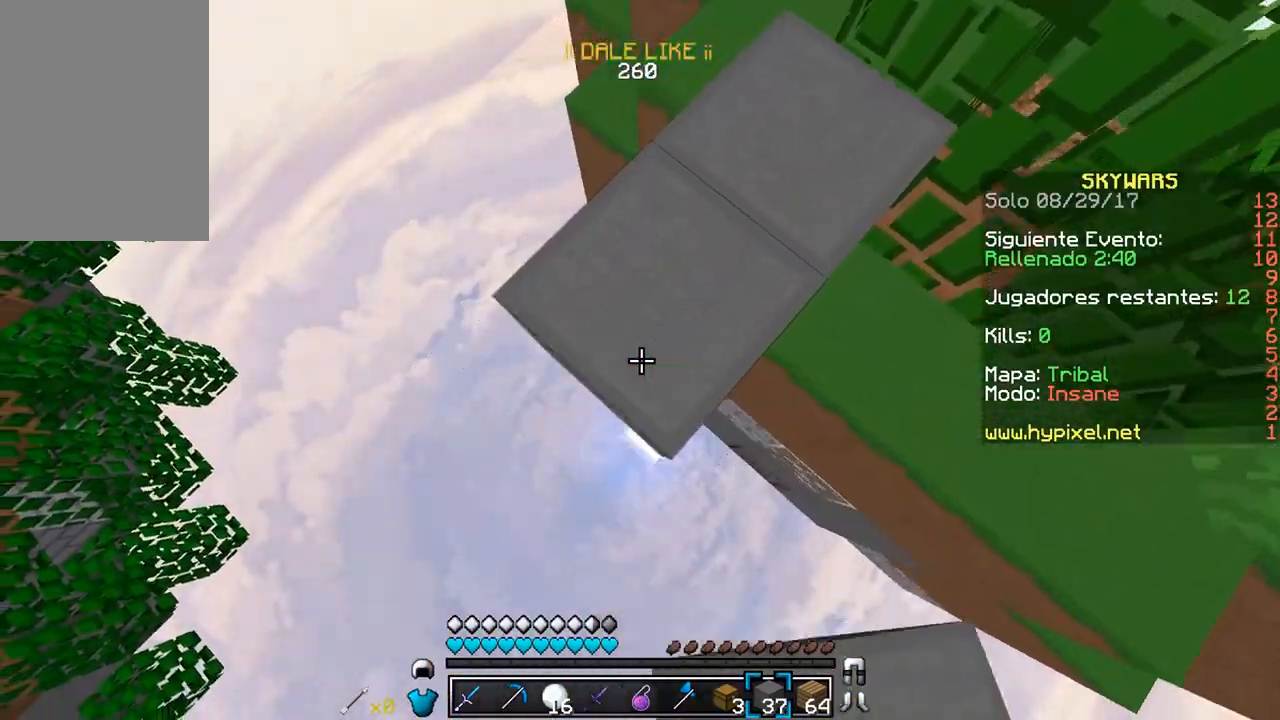
{"keys": ["a", "s"], "mouse": ["right"], "events": []}
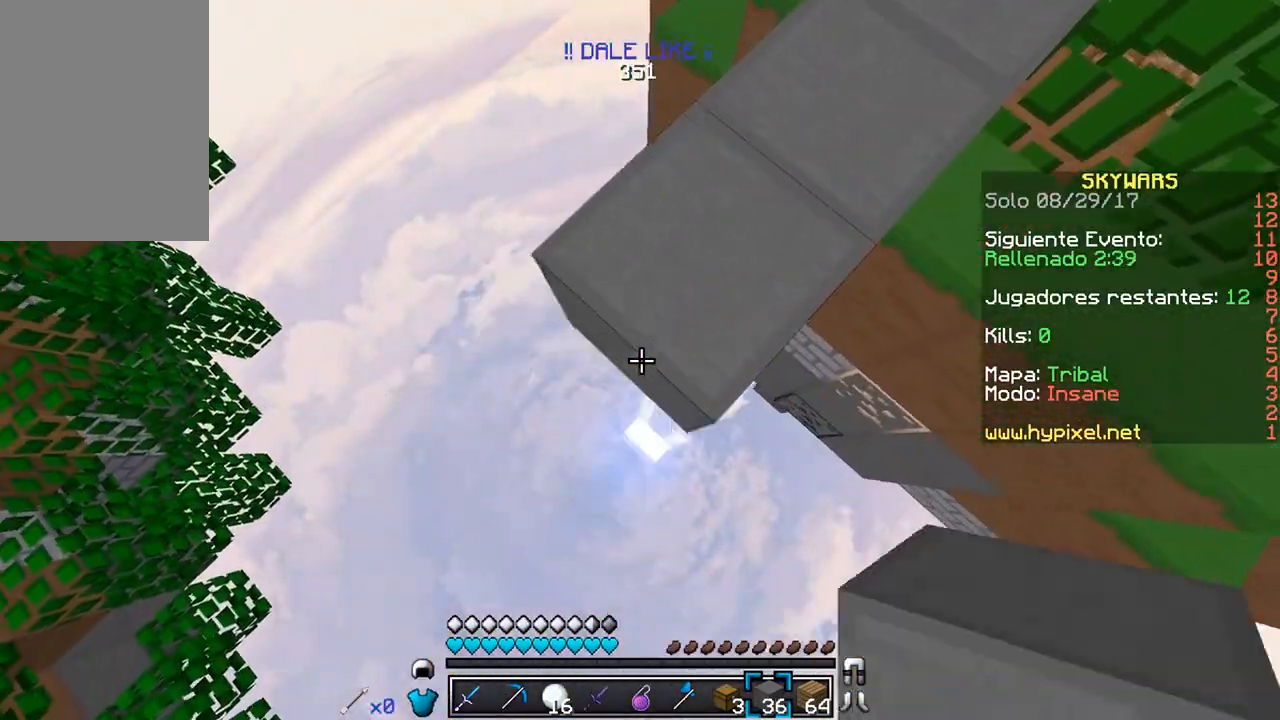
{"keys": ["a", "s"], "mouse": ["right"], "events": []}
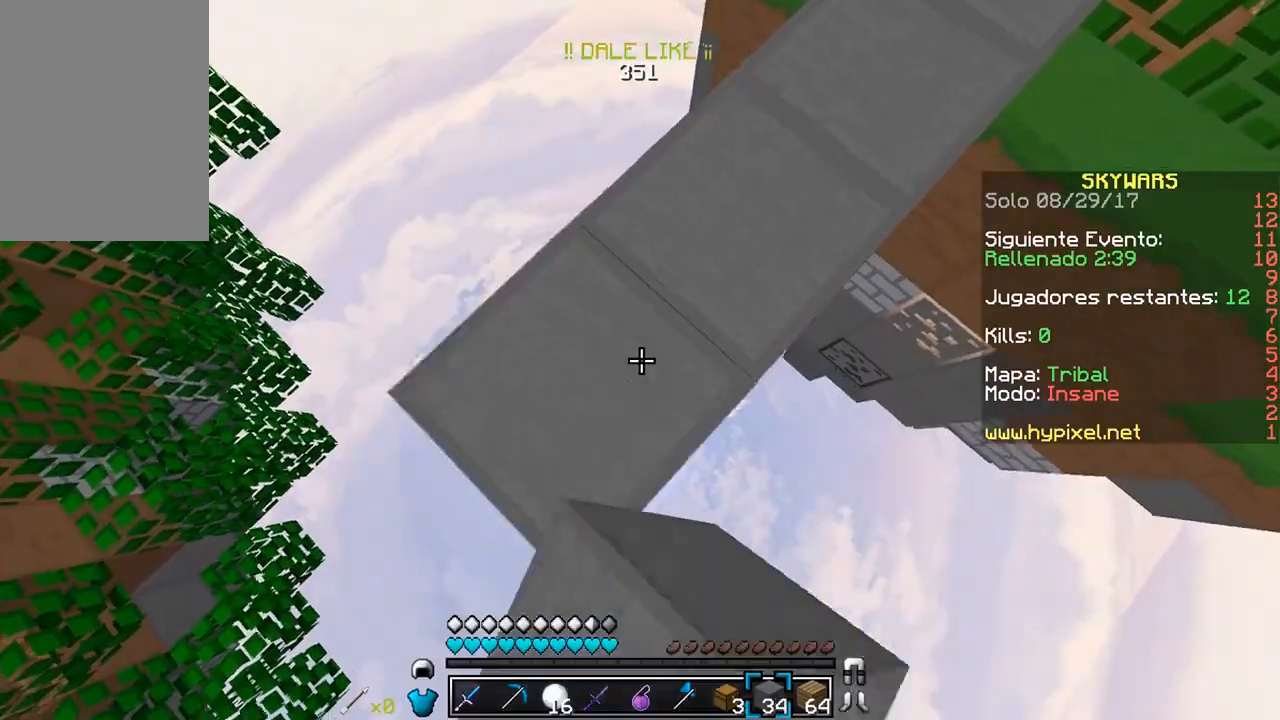
{"keys": ["a", "s"], "mouse": ["right"], "events": []}
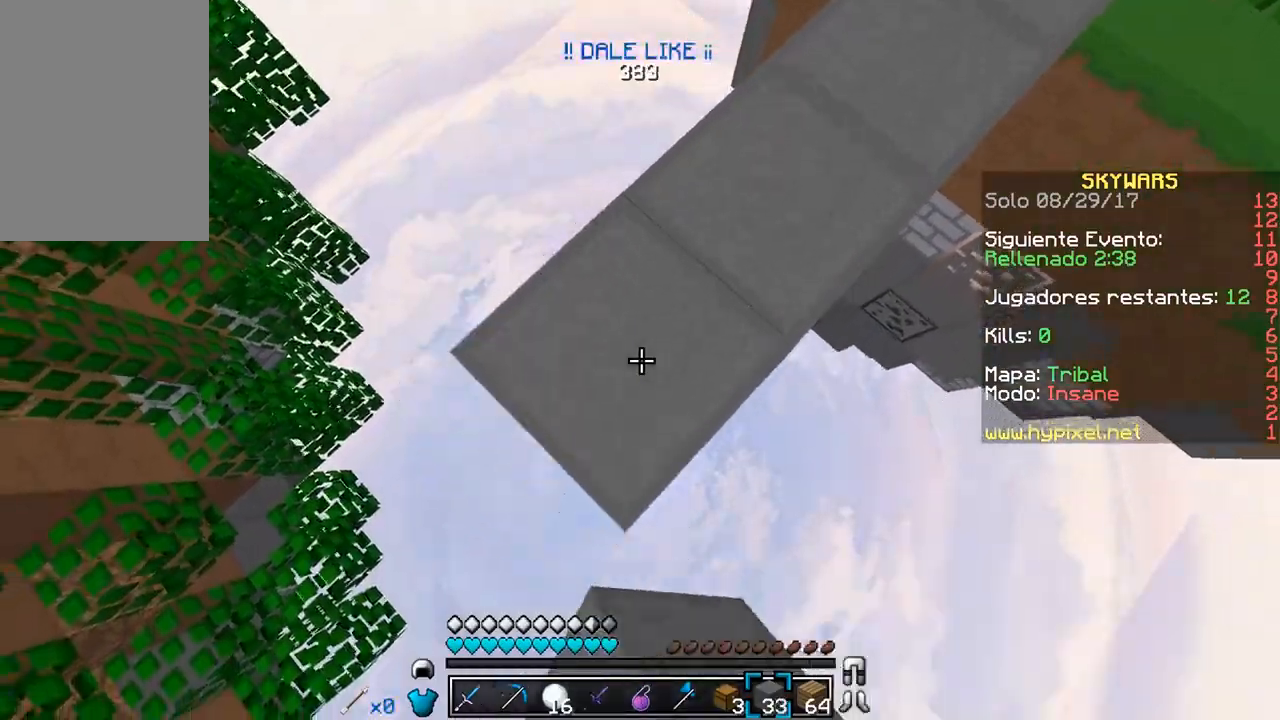
{"keys": ["a", "s"], "mouse": ["right"], "events": []}
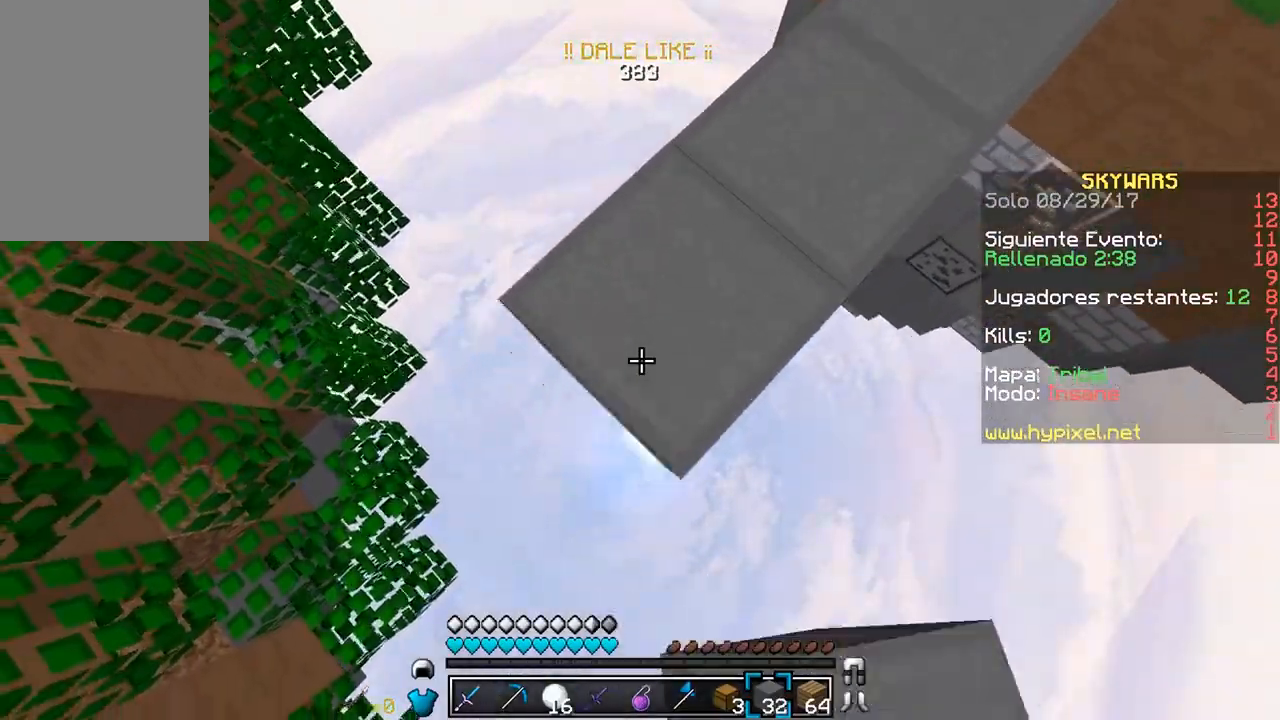
{"keys": ["a", "s"], "mouse": ["right"], "events": []}
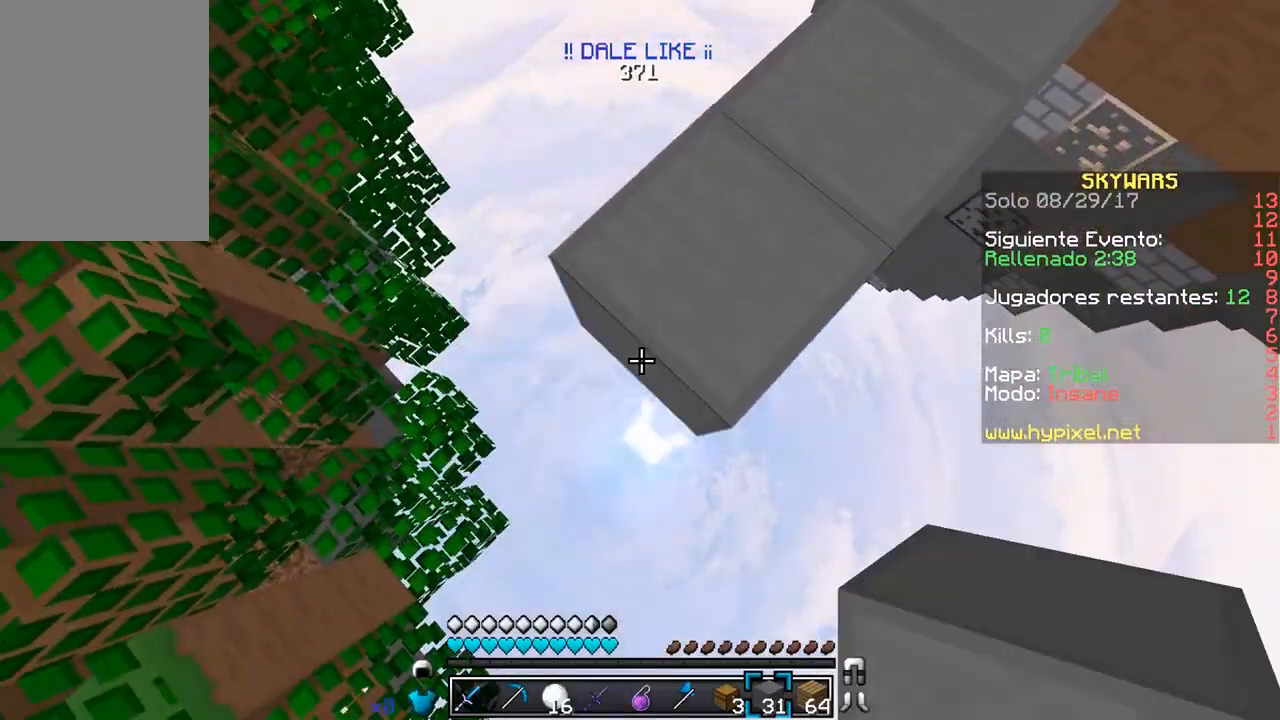
{"keys": ["s"], "mouse": ["right"], "events": [[500, "a", "up"]]}
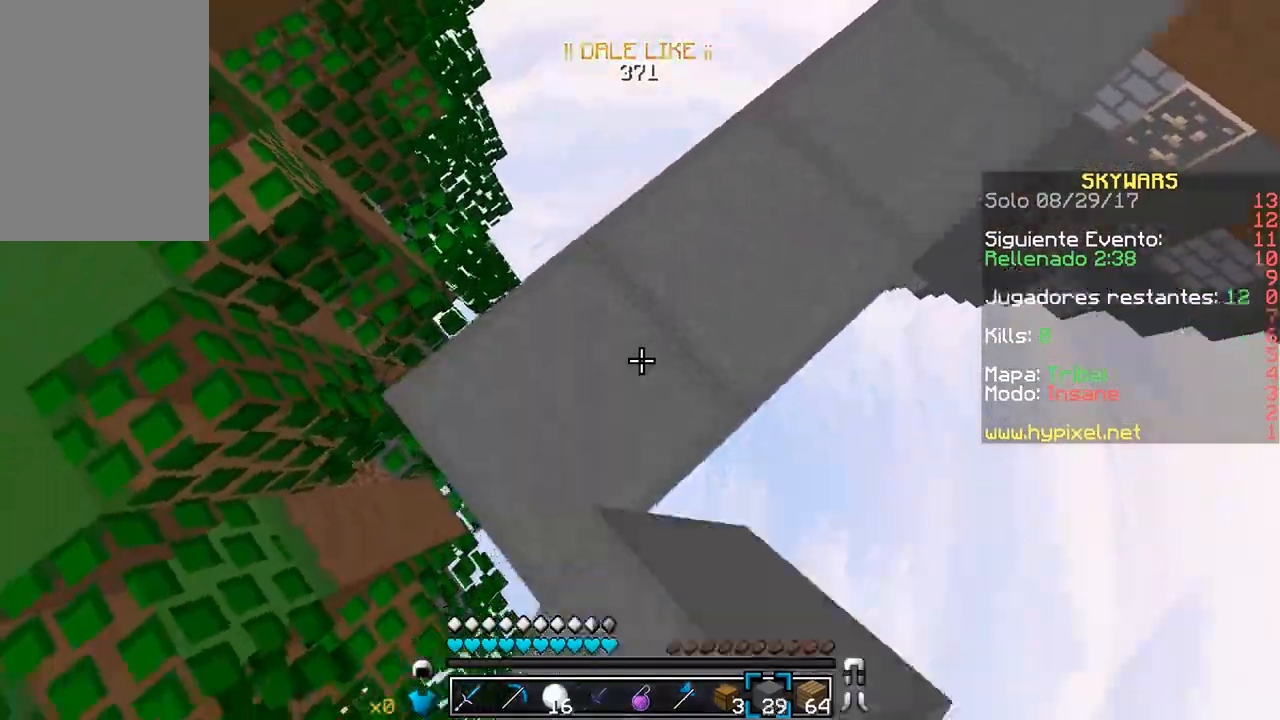
{"keys": ["w"], "mouse": [], "events": [[33, "s", "up"], [67, "mouse_right", "up"], [83, "w", "down"]]}
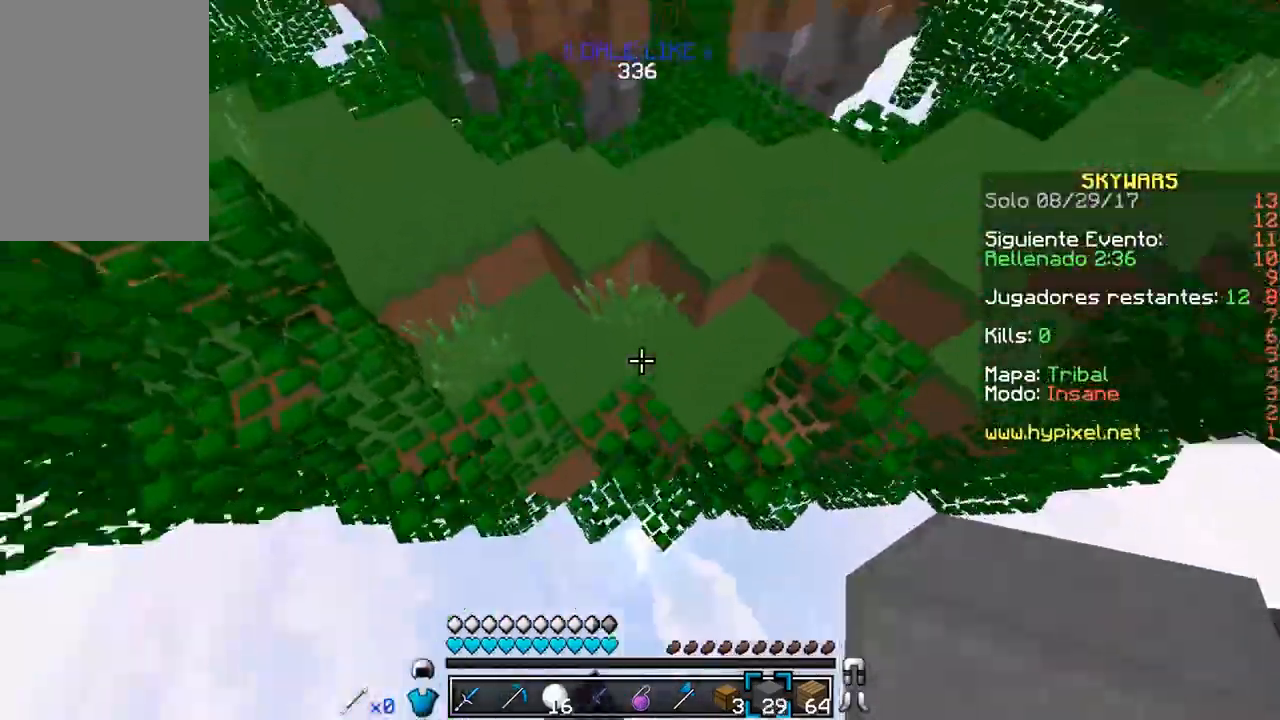
{"keys": ["w"], "mouse": [], "events": [[83, "a", "down"], [100, "mouse_right", "down"], [283, "mouse_right", "up"], [317, "a", "up"]]}
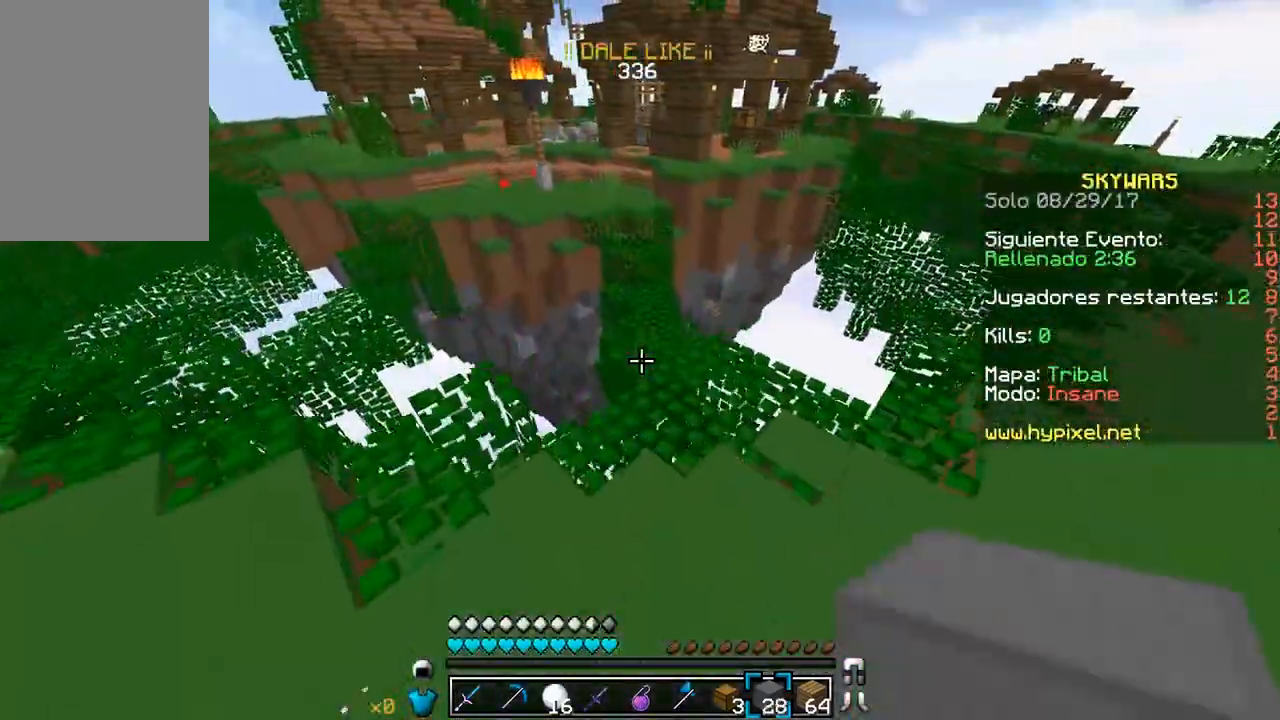
{"keys": ["w"], "mouse": [], "events": [[217, "d", "down"], [483, "d", "up"]]}
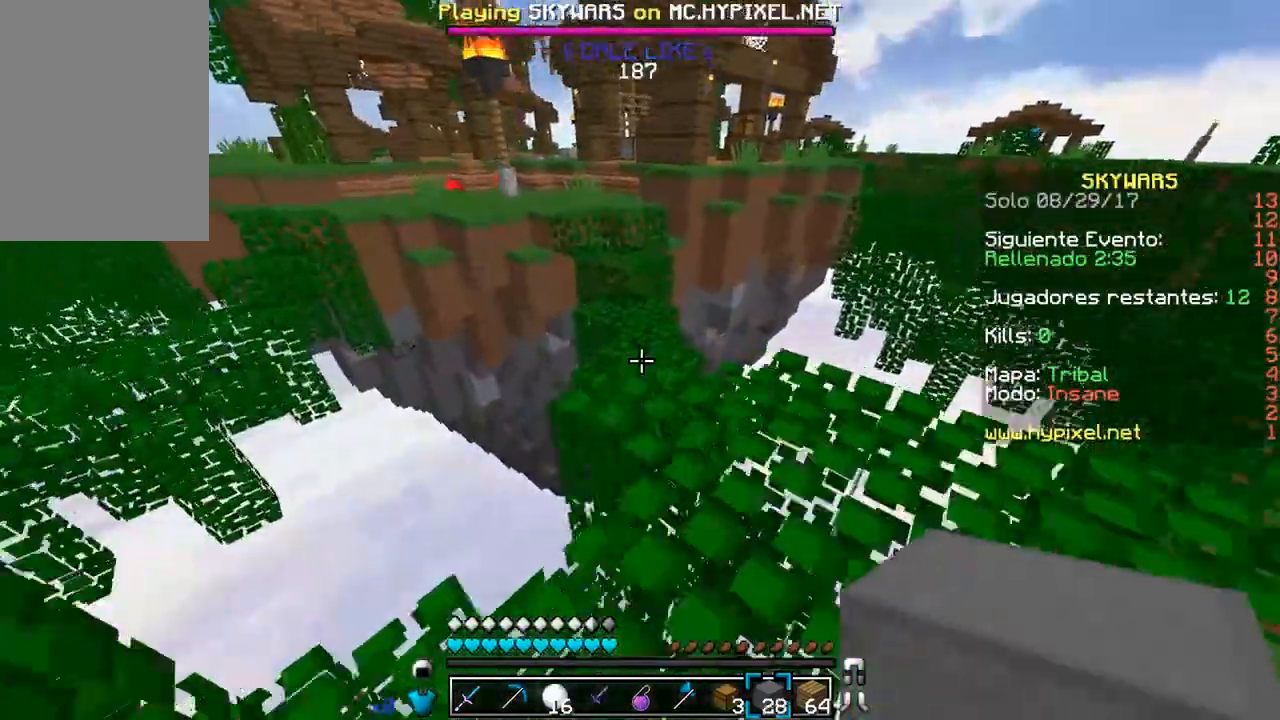
{"keys": ["w"], "mouse": [], "events": []}
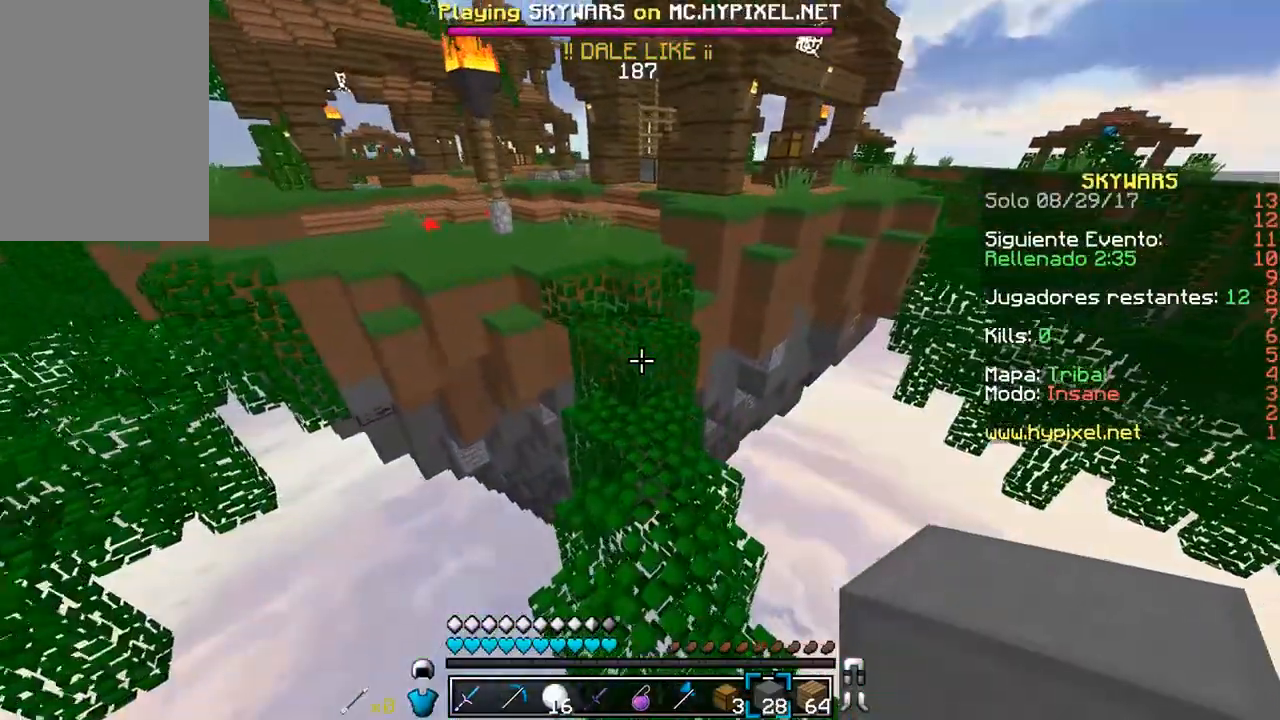
{"keys": ["w"], "mouse": ["right"], "events": [[350, "mouse_right", "down"]]}
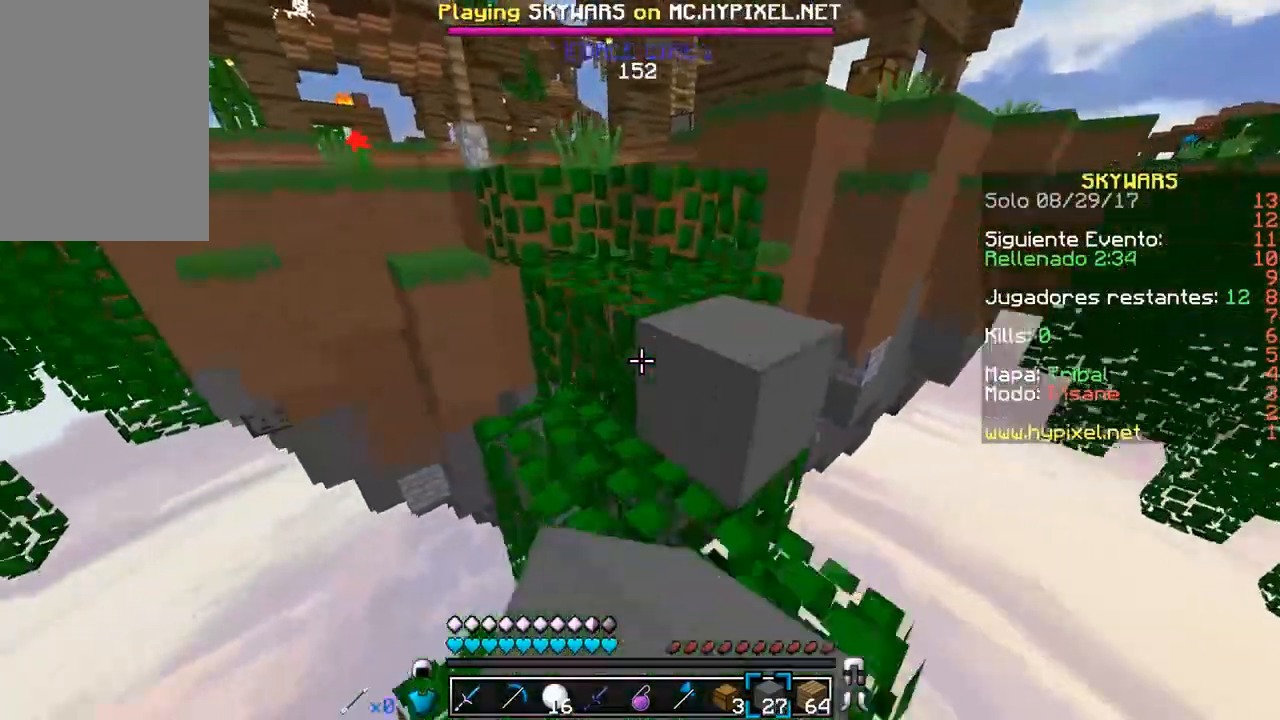
{"keys": ["a", "w"], "mouse": [], "events": [[17, "mouse_right", "up"], [367, "a", "down"]]}
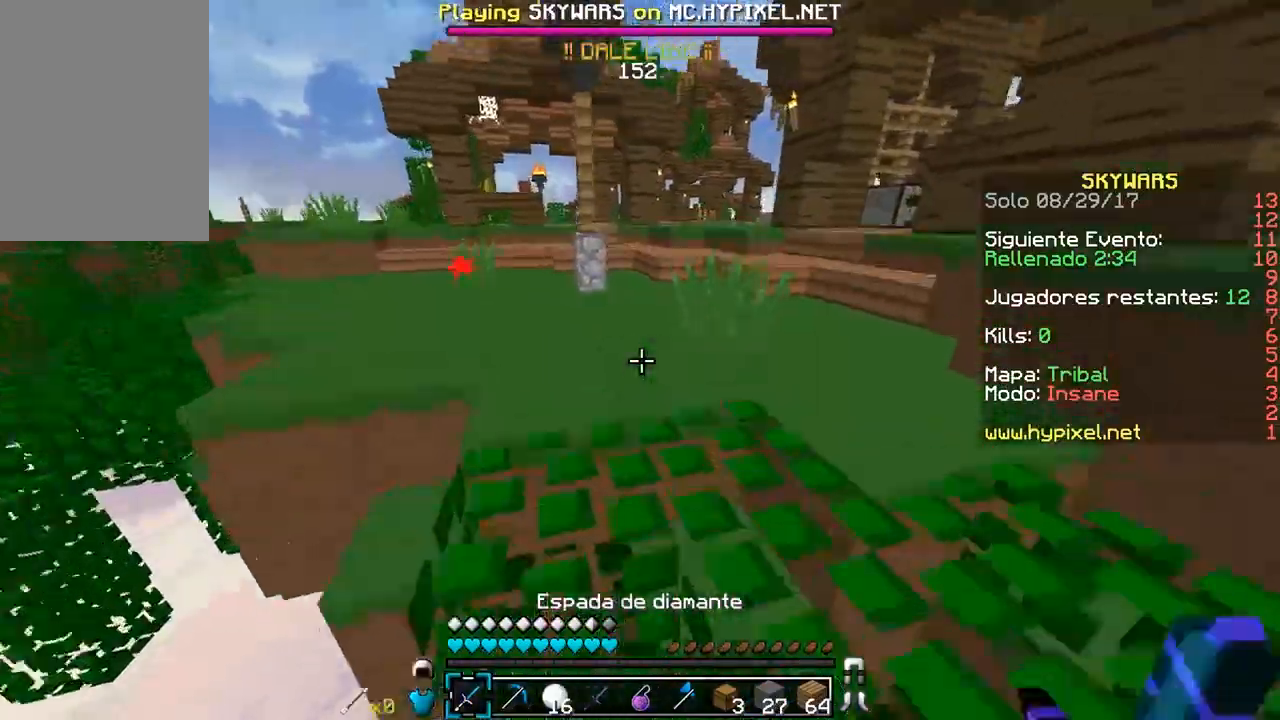
{"keys": ["w"], "mouse": [], "events": [[217, "a", "up"]]}
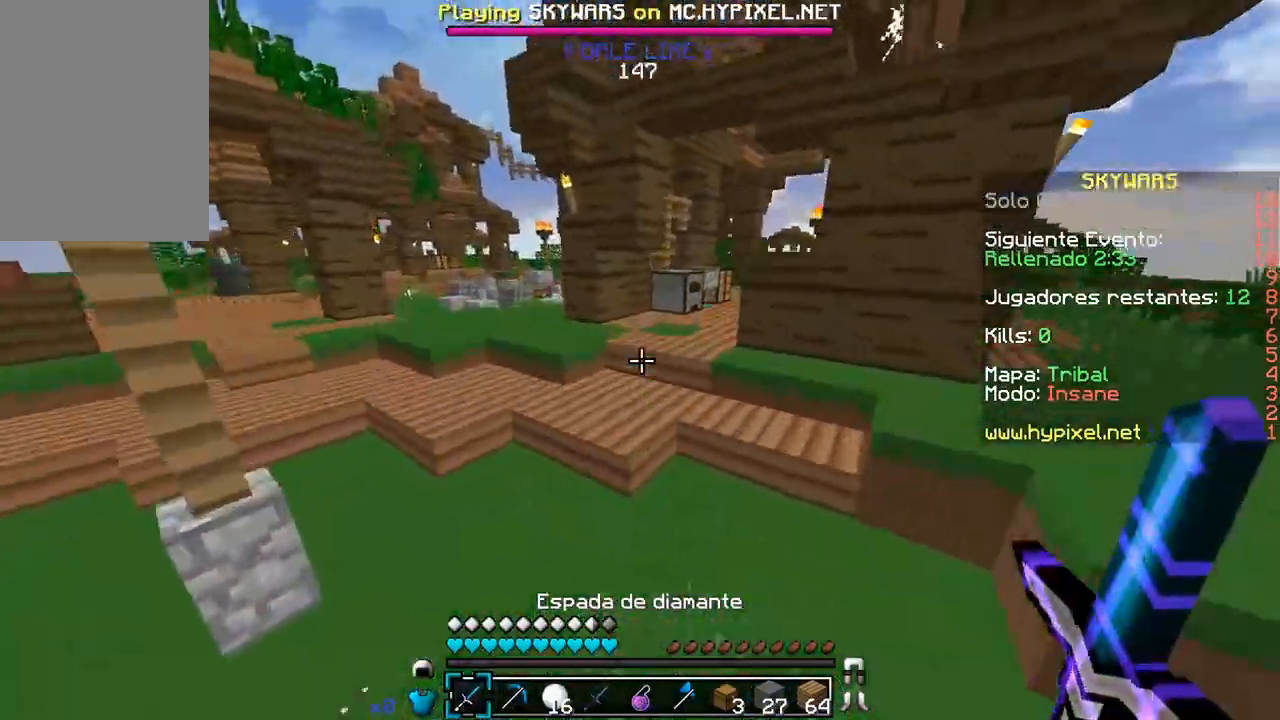
{"keys": ["a", "w"], "mouse": [], "events": [[83, "d", "down"], [400, "d", "up"], [433, "a", "down"]]}
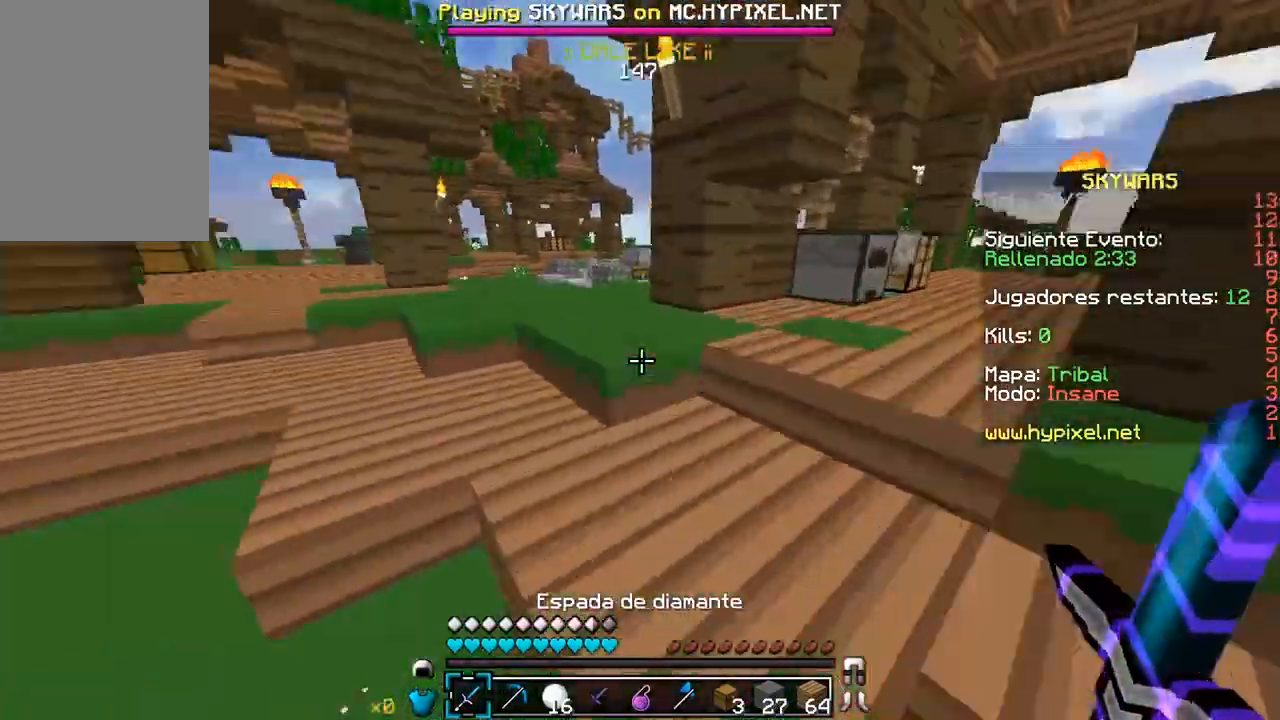
{"keys": ["w"], "mouse": [], "events": [[250, "a", "up"]]}
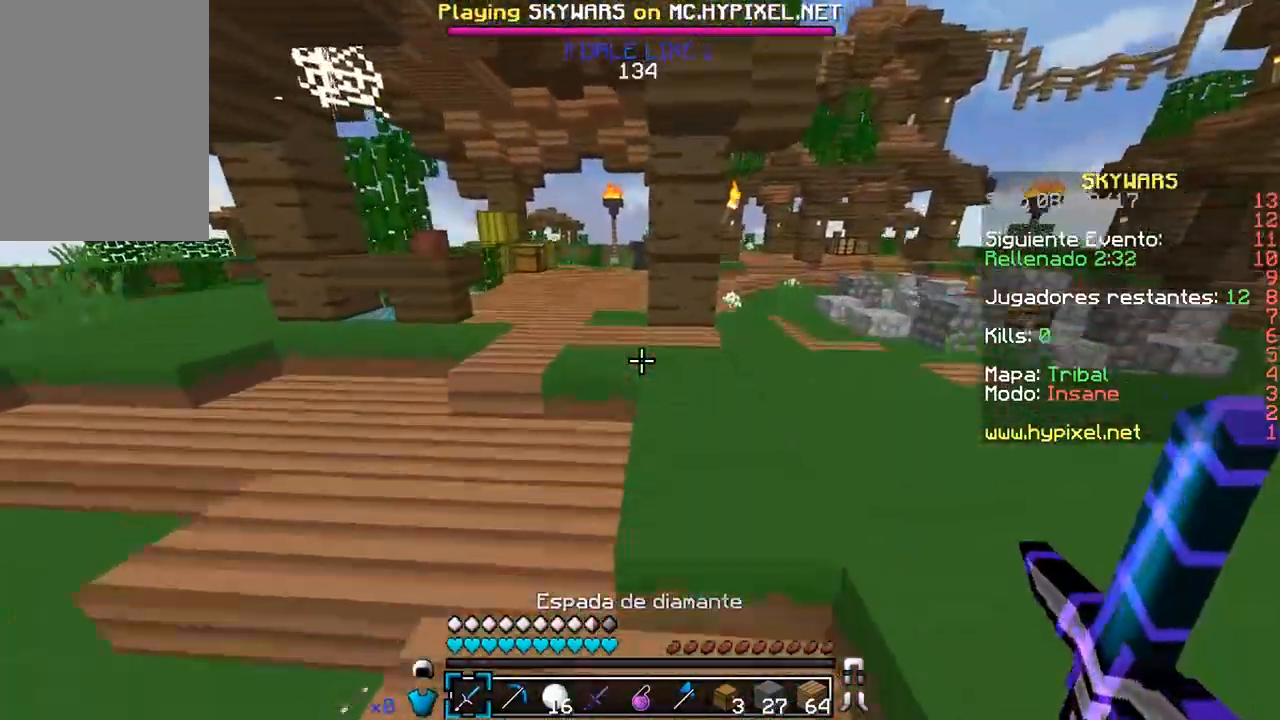
{"keys": ["a", "w"], "mouse": [], "events": [[217, "a", "down"]]}
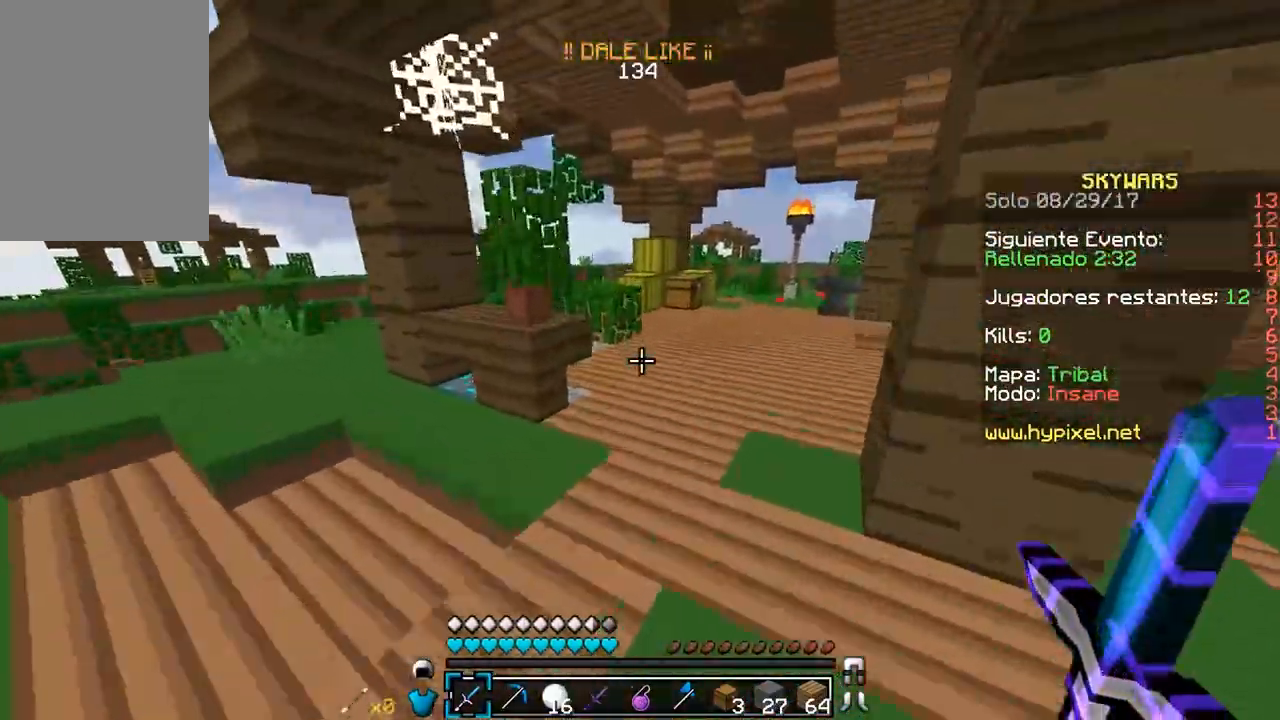
{"keys": ["w"], "mouse": [], "events": [[67, "a", "up"]]}
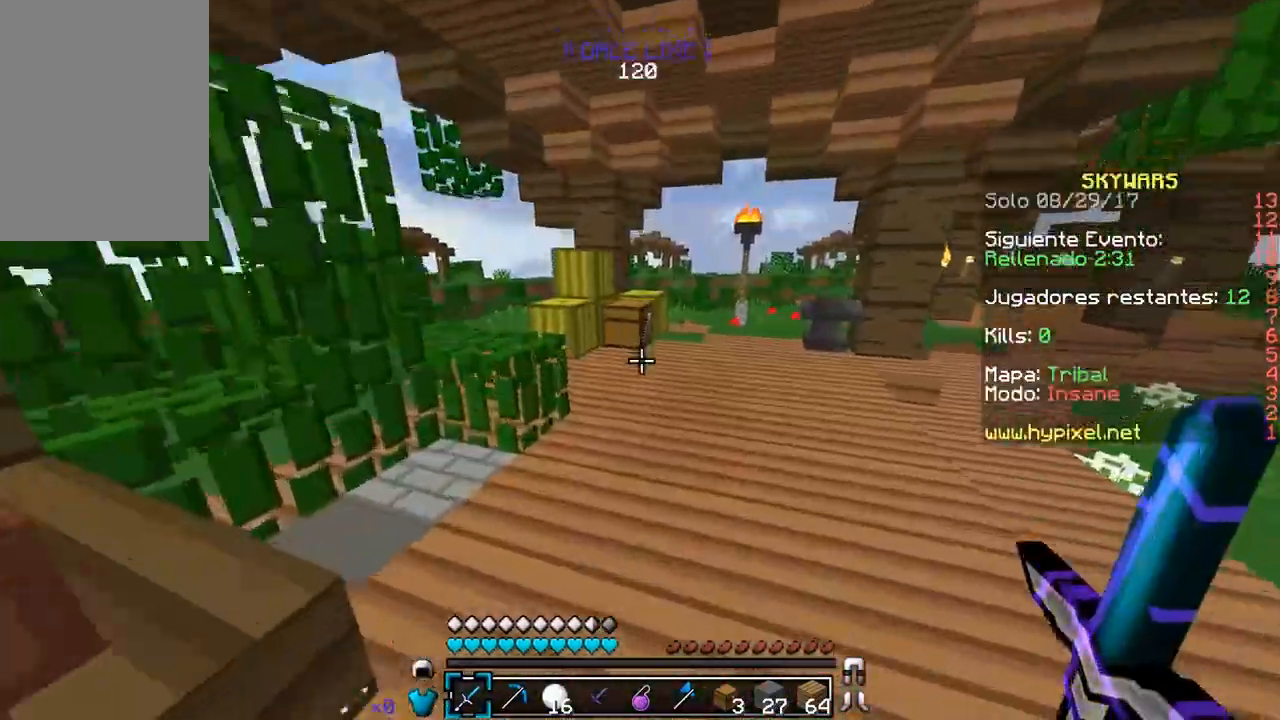
{"keys": ["w"], "mouse": [], "events": []}